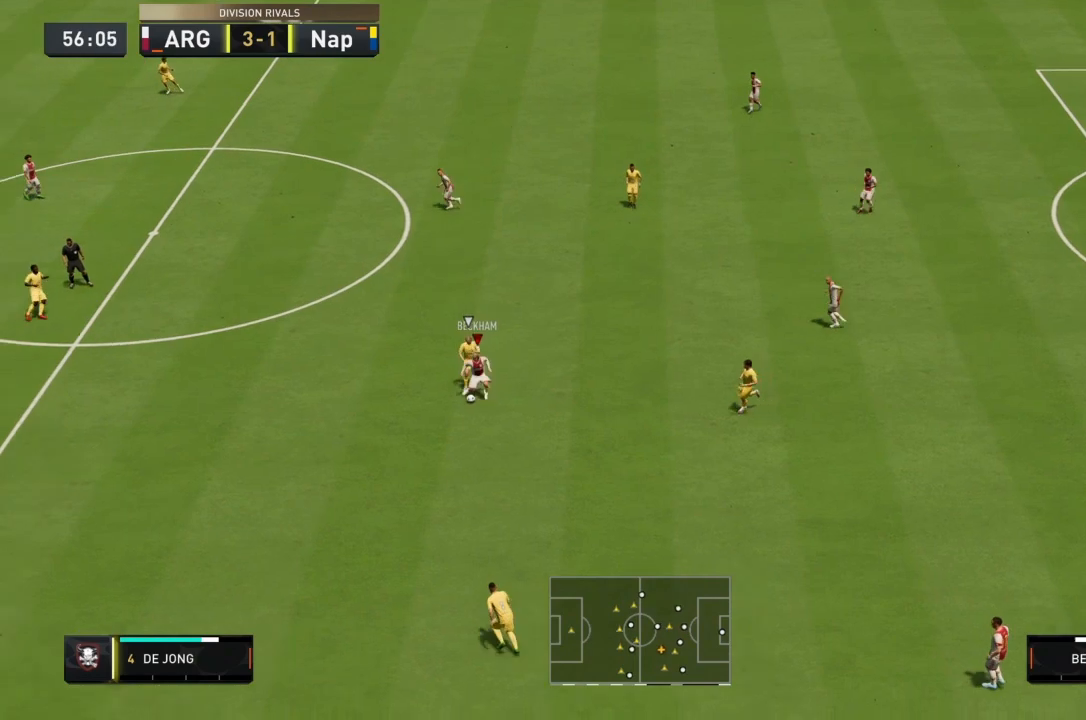
Gameplay with a controller (PlayStation layout); each line is a JSON object with the inputs held at the frame after it. "events" lists button and stick changes between this image and that frame as [ms after this image, input, new state], when the widget could be followed in between. Not read: L3 R3.
{"buttons": ["R1"], "left_stick": "left", "right_stick": "center", "events": [[66, "right_stick", "center"], [200, "R1", "down"], [200, "left_stick", "left"]]}
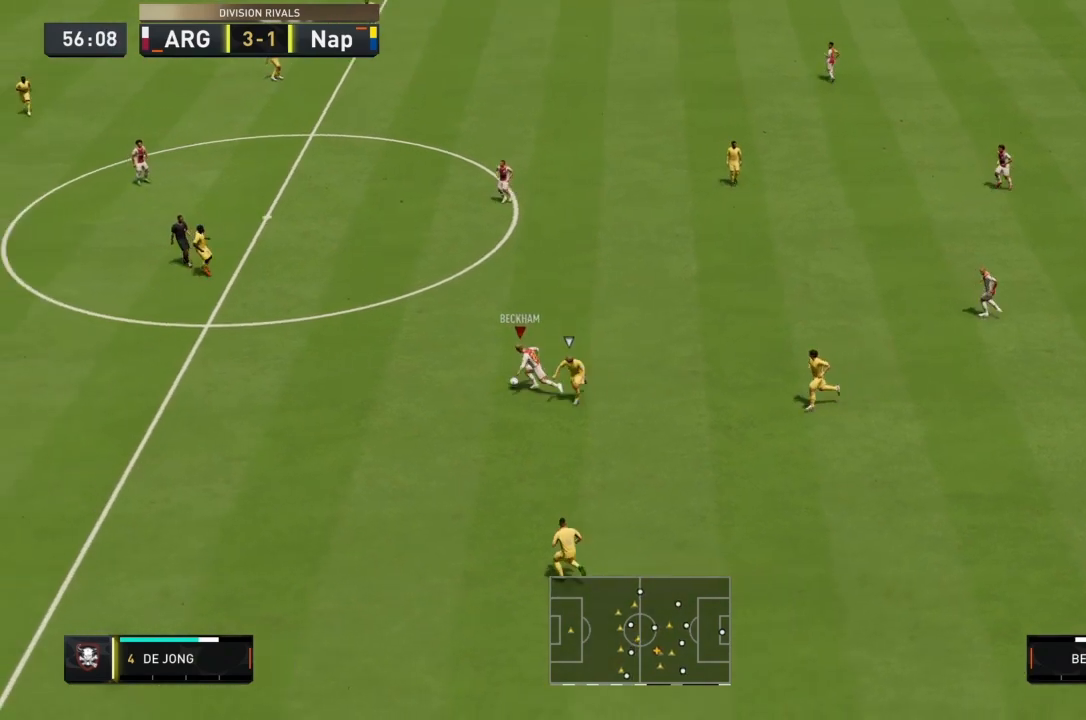
{"buttons": ["R1"], "left_stick": "left", "right_stick": "center", "events": []}
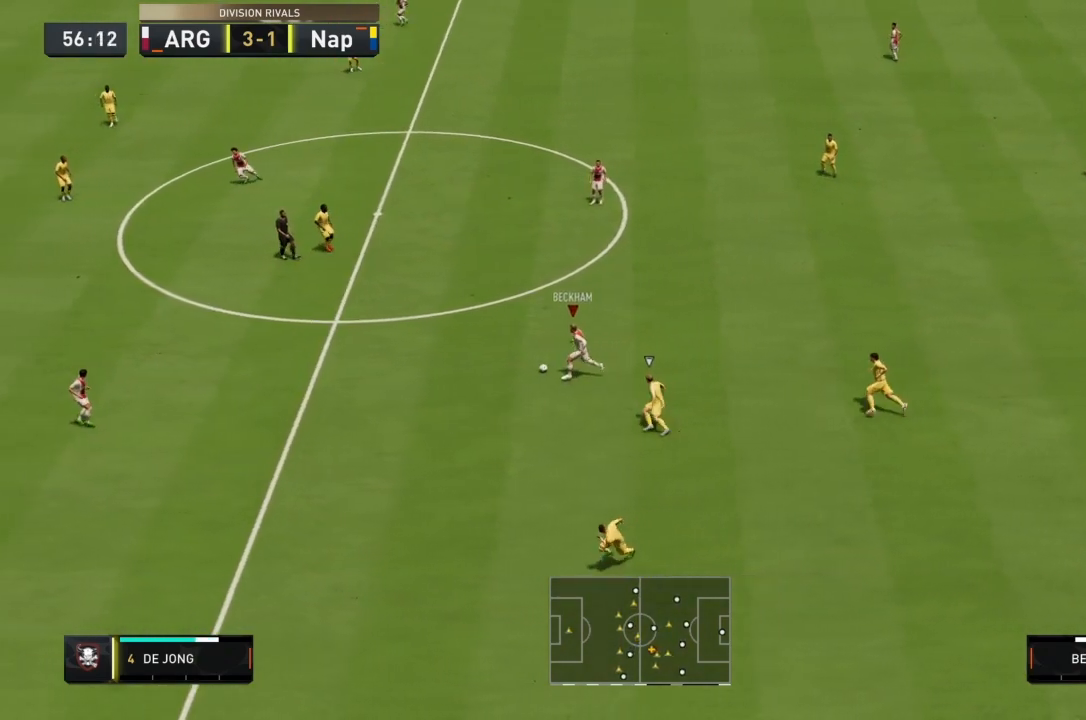
{"buttons": ["R1"], "left_stick": "left", "right_stick": "center", "events": []}
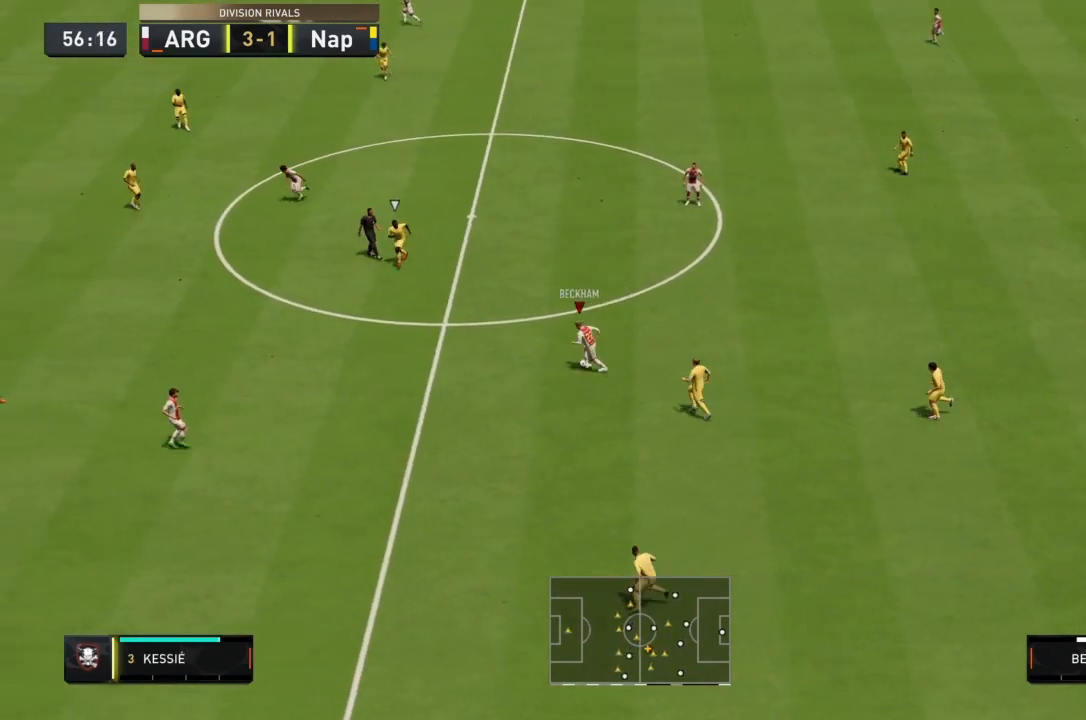
{"buttons": ["CROSS"], "left_stick": "down-left", "right_stick": "center", "events": [[301, "R1", "up"], [401, "CROSS", "down"], [434, "left_stick", "down-left"]]}
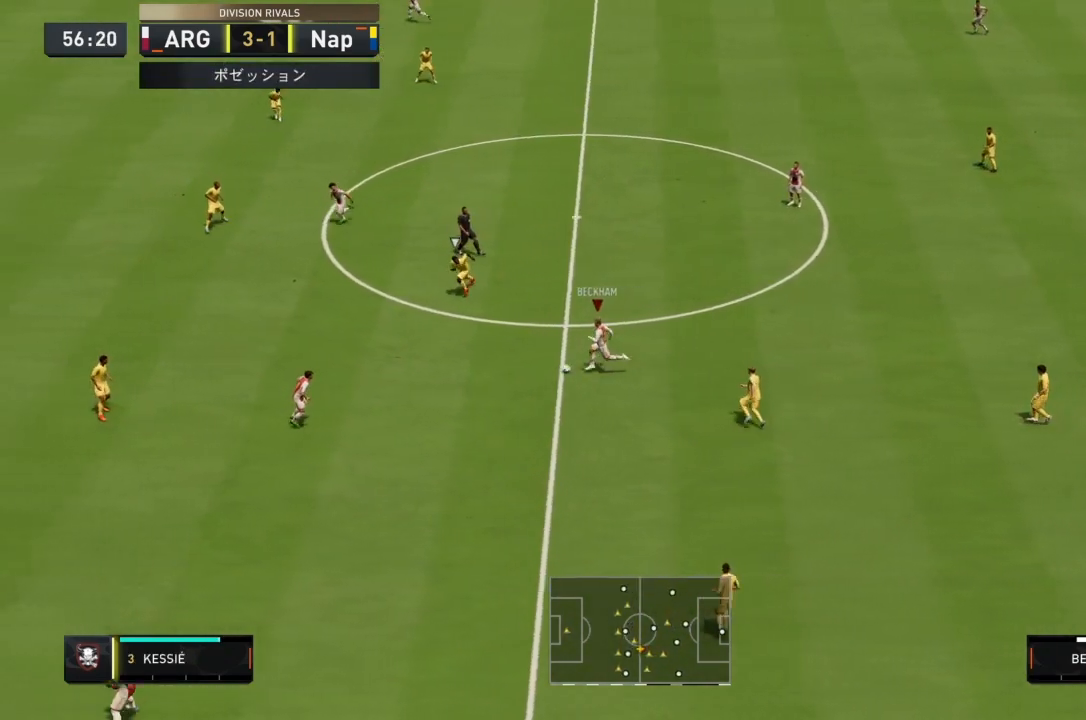
{"buttons": [], "left_stick": "down-left", "right_stick": "center", "events": [[33, "CROSS", "up"]]}
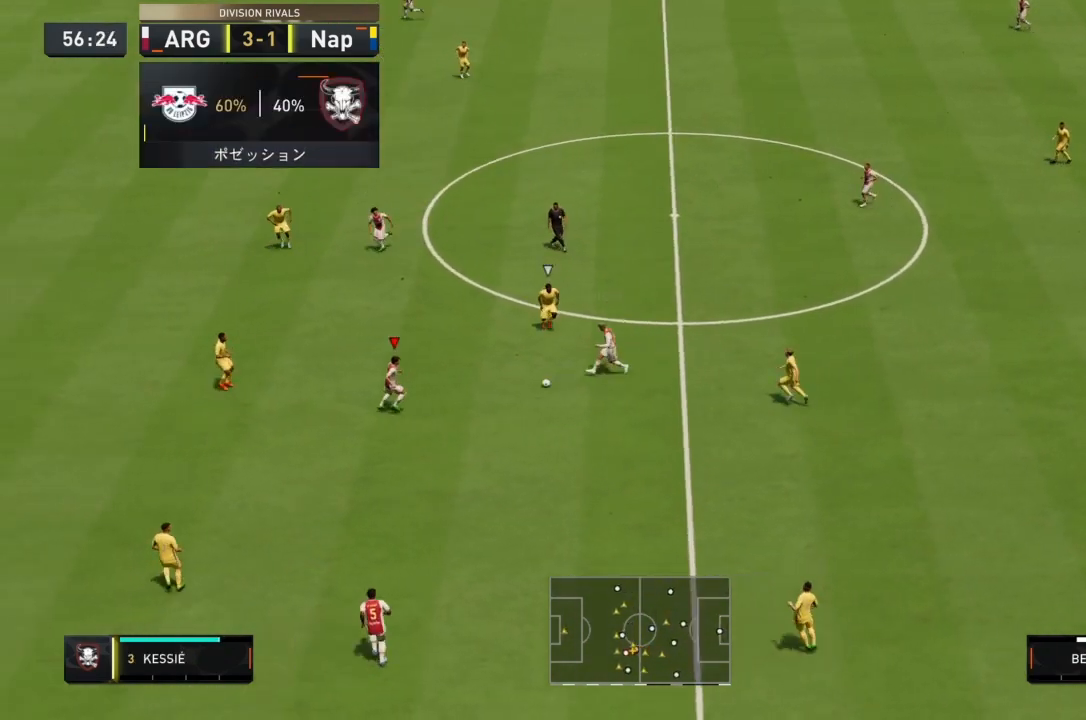
{"buttons": [], "left_stick": "left", "right_stick": "center", "events": [[67, "left_stick", "left"]]}
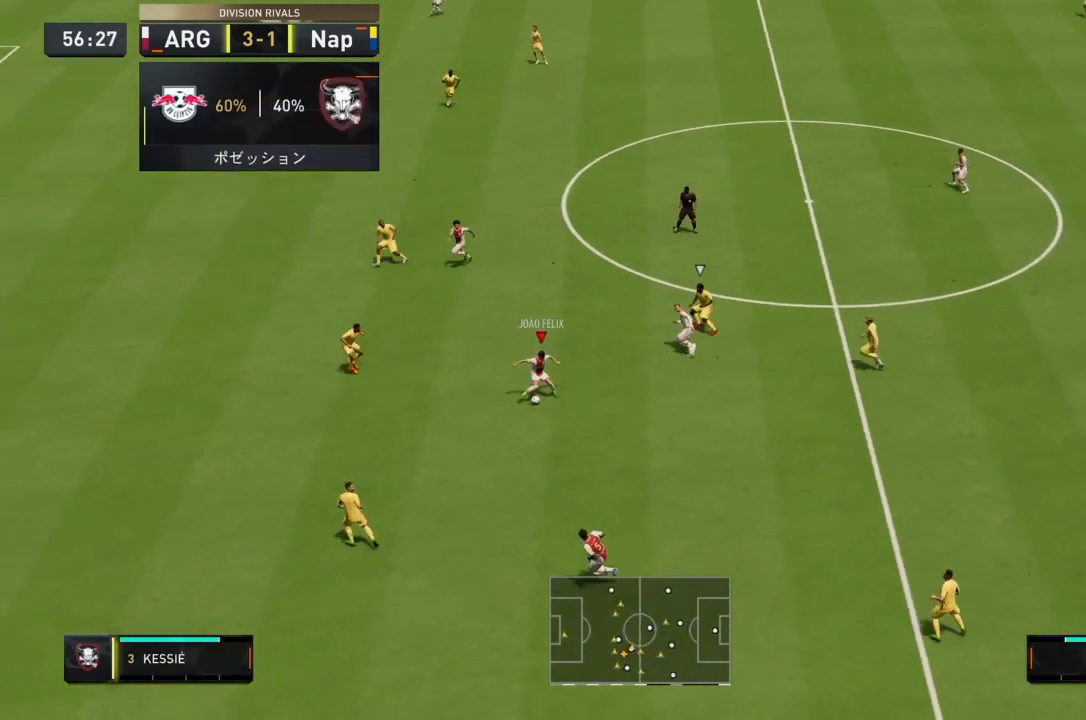
{"buttons": ["R1"], "left_stick": "left", "right_stick": "center", "events": [[34, "right_stick", "down-left"], [134, "right_stick", "down-right"], [267, "right_stick", "center"], [401, "R1", "down"]]}
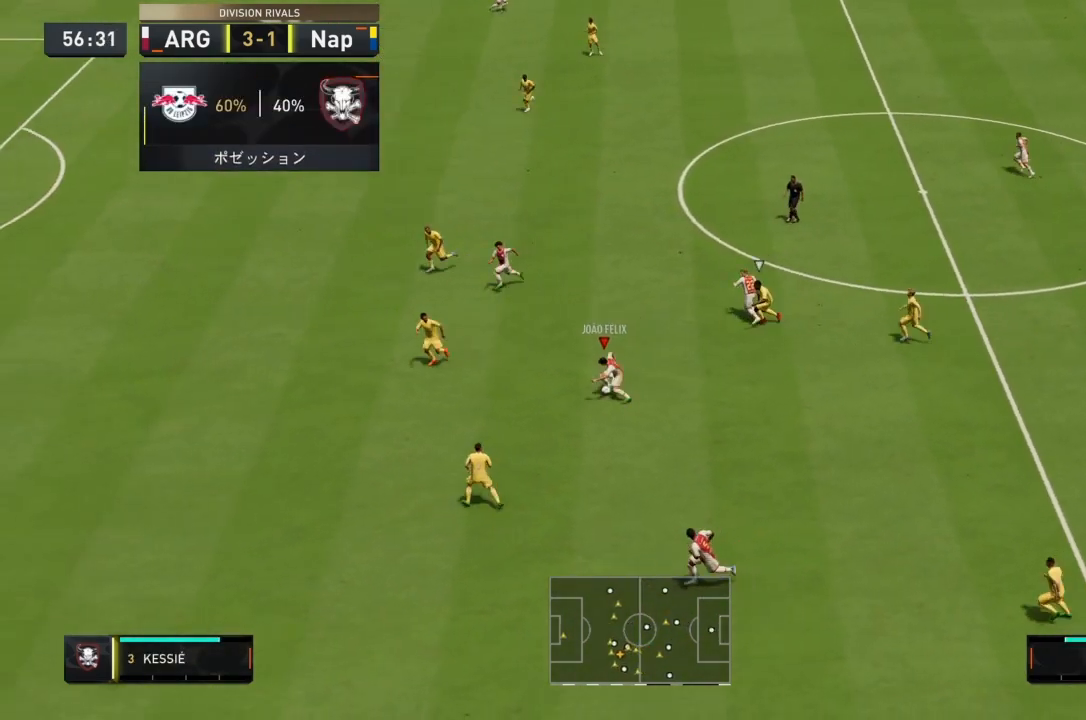
{"buttons": ["R1"], "left_stick": "left", "right_stick": "center", "events": []}
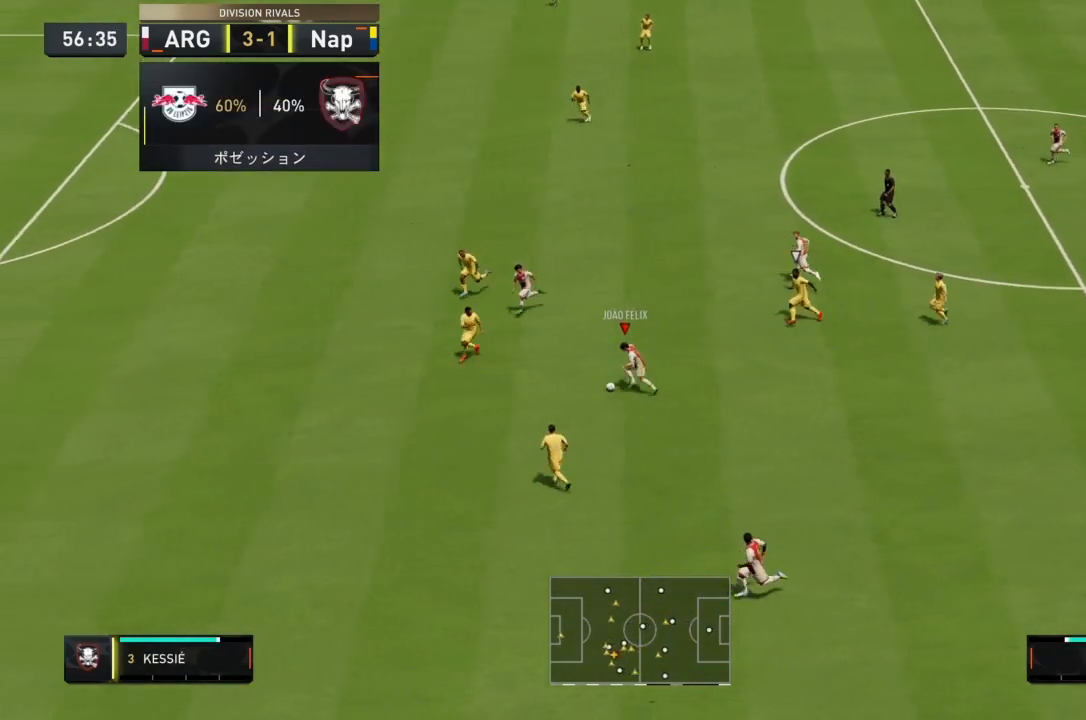
{"buttons": ["R1"], "left_stick": "left", "right_stick": "center", "events": []}
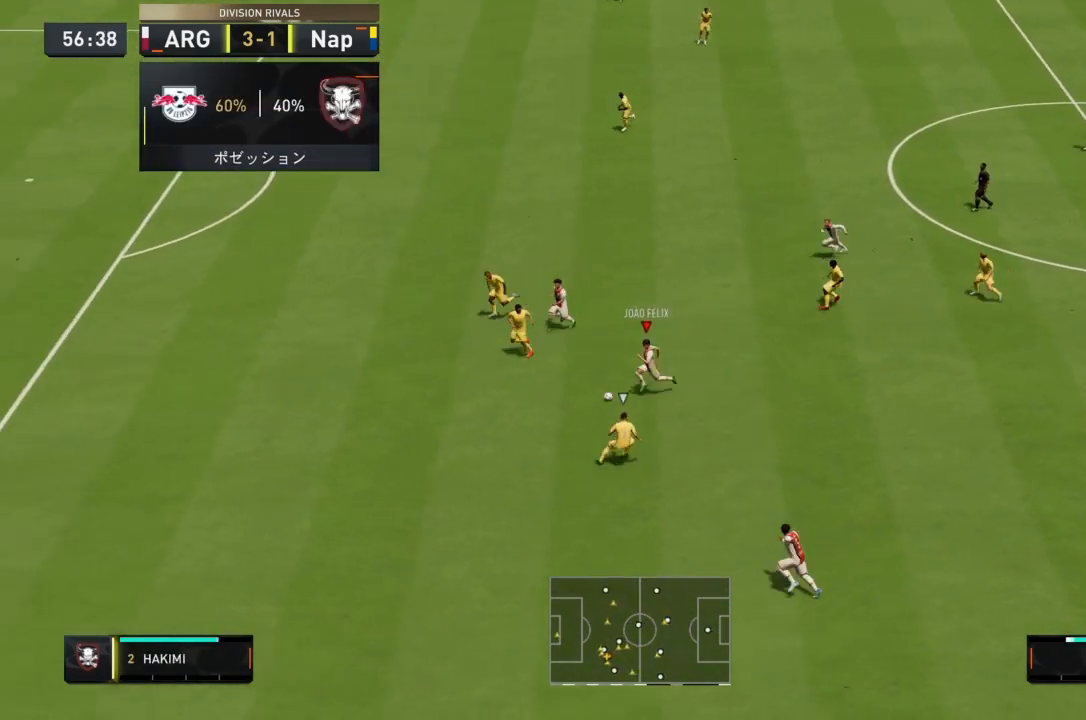
{"buttons": ["R1"], "left_stick": "left", "right_stick": "center", "events": []}
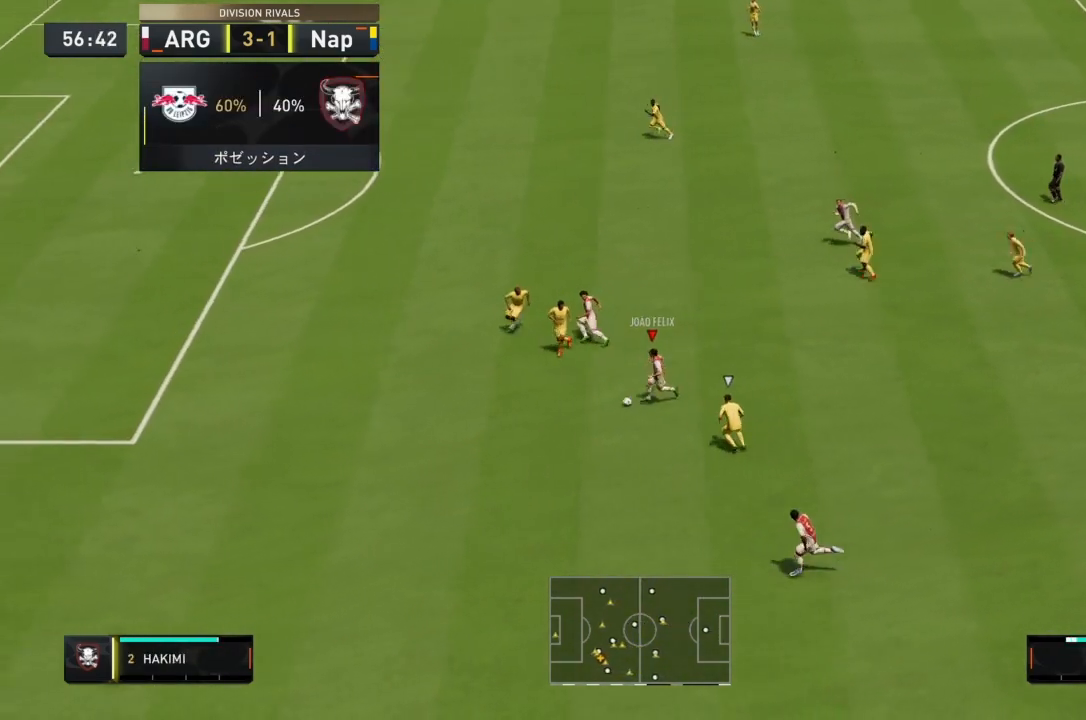
{"buttons": ["R1"], "left_stick": "left", "right_stick": "center", "events": []}
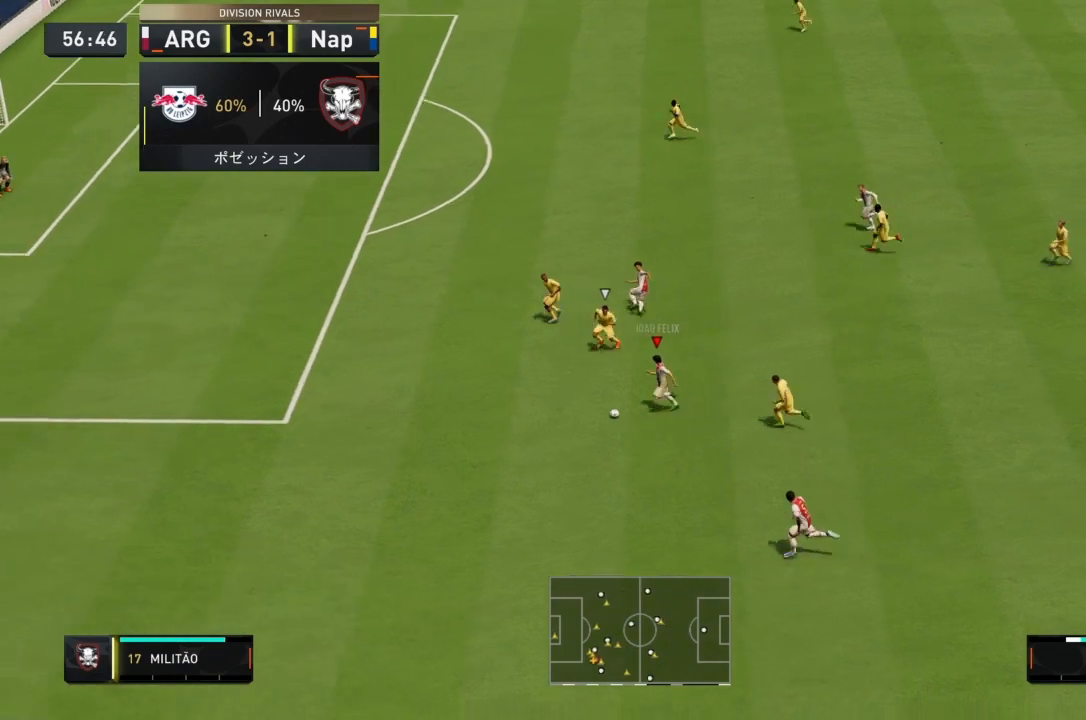
{"buttons": [], "left_stick": "up-left", "right_stick": "down", "events": [[167, "R1", "up"], [334, "right_stick", "left"], [367, "left_stick", "up-left"], [434, "right_stick", "down"]]}
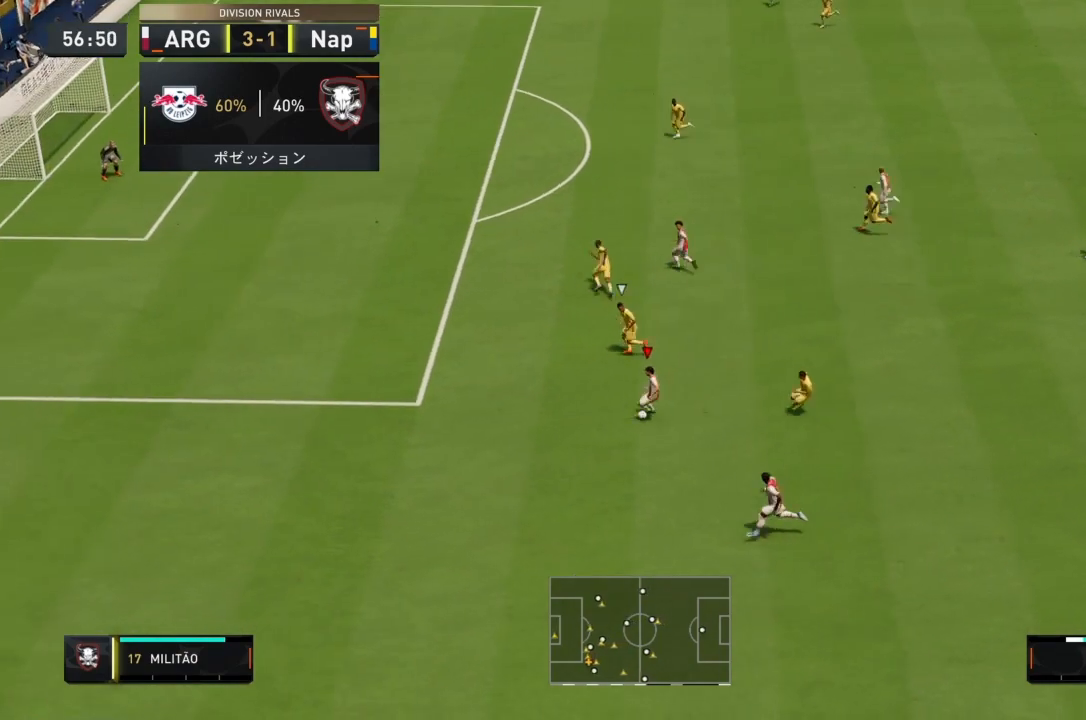
{"buttons": [], "left_stick": "up", "right_stick": "center", "events": [[67, "right_stick", "center"], [301, "left_stick", "up"]]}
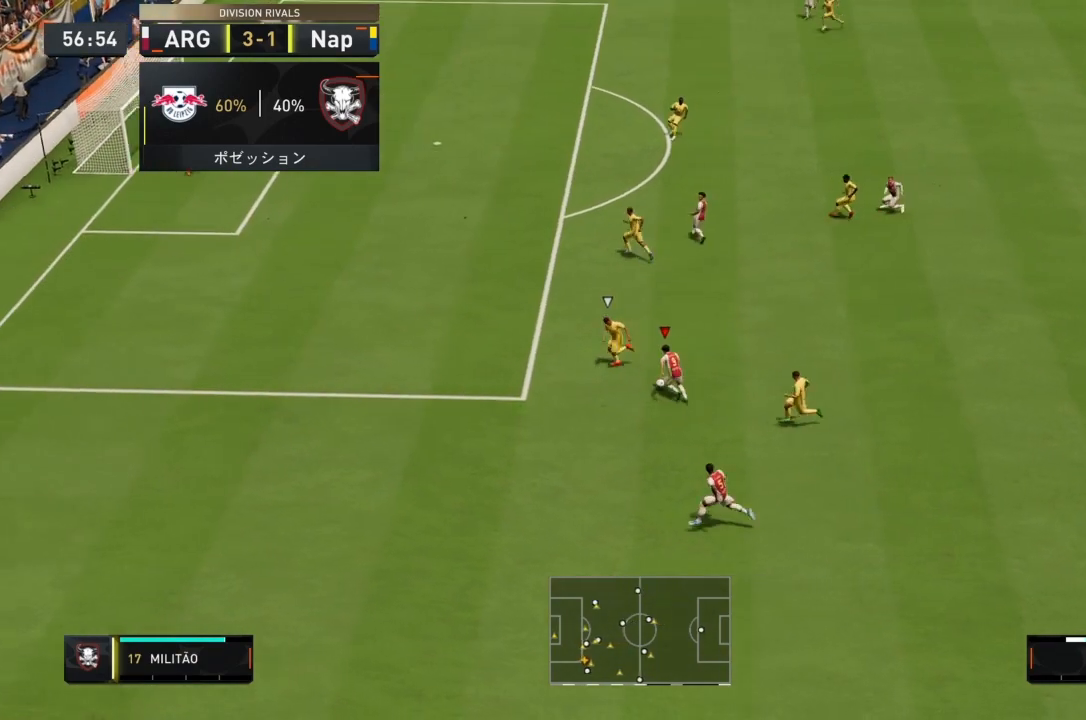
{"buttons": ["R1"], "left_stick": "up-left", "right_stick": "center", "events": [[300, "left_stick", "up-left"], [334, "R1", "down"]]}
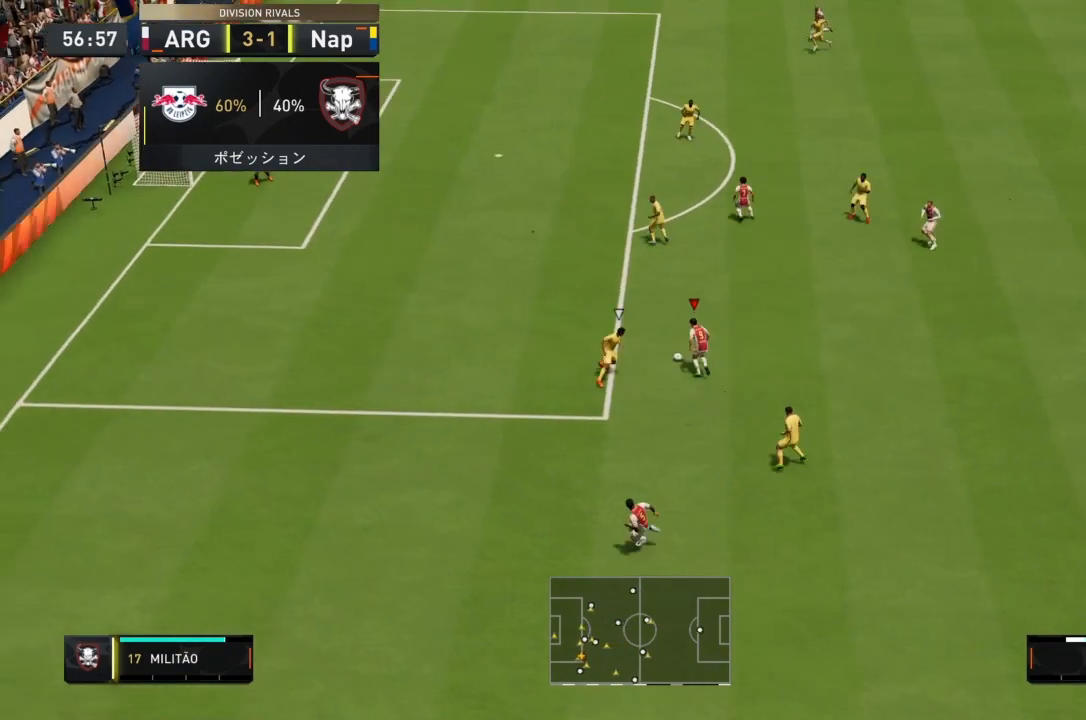
{"buttons": ["R1"], "left_stick": "up-left", "right_stick": "center", "events": []}
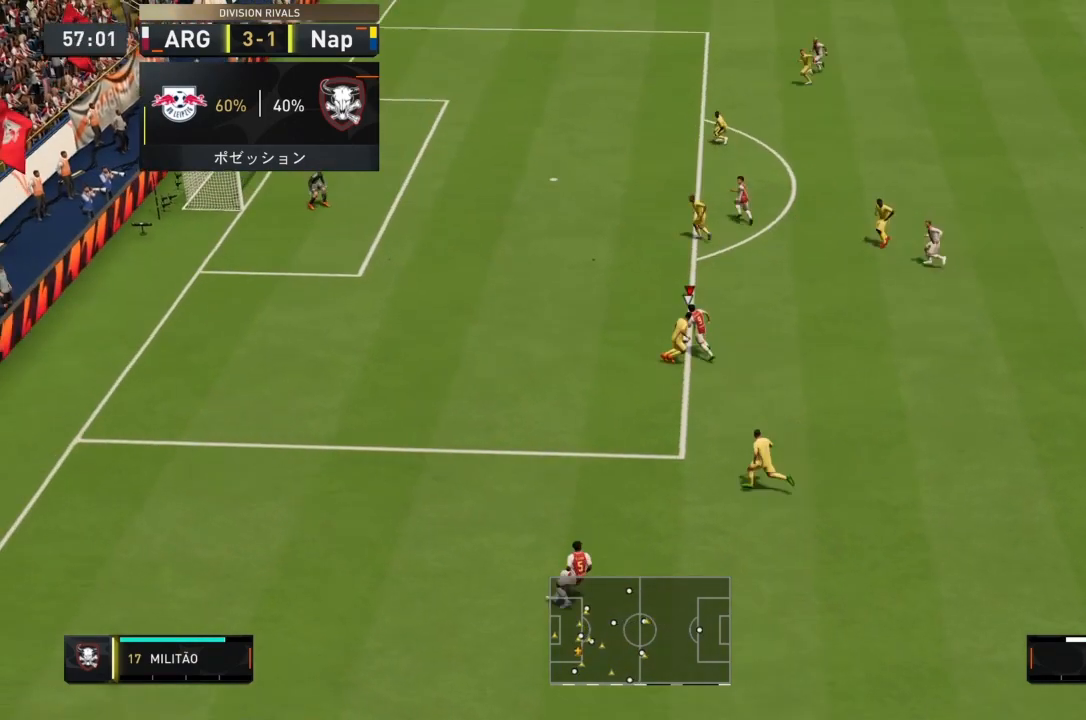
{"buttons": ["R1"], "left_stick": "up-left", "right_stick": "center", "events": []}
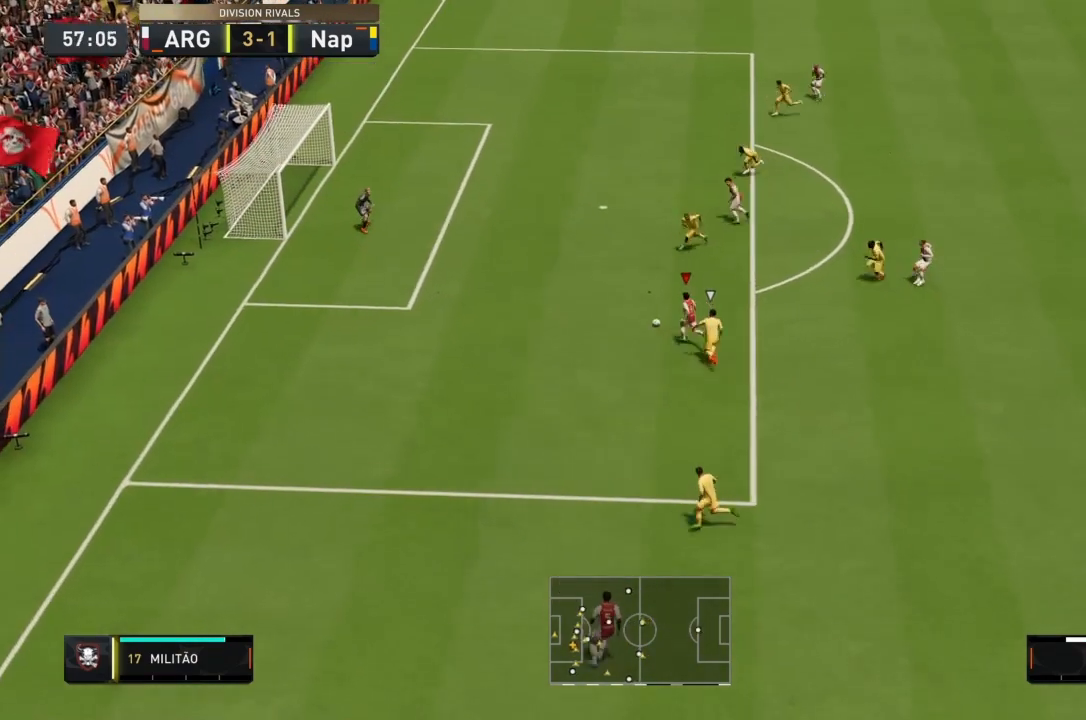
{"buttons": [], "left_stick": "up-left", "right_stick": "center", "events": [[134, "R1", "up"], [267, "SQUARE", "down"], [467, "SQUARE", "up"]]}
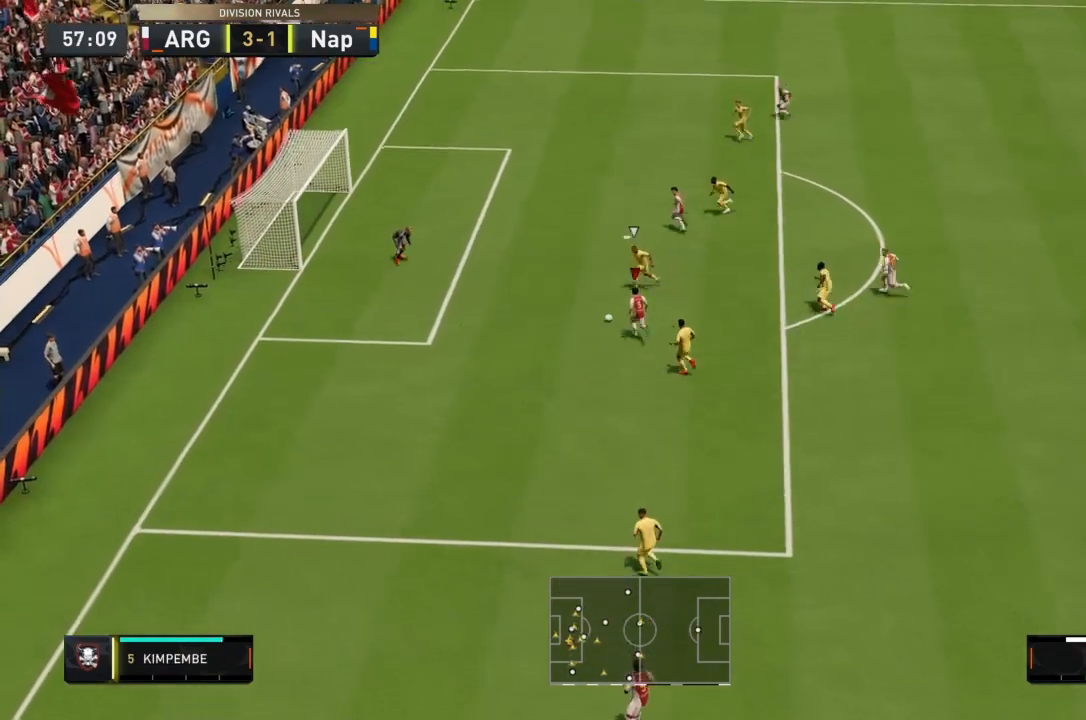
{"buttons": [], "left_stick": "left", "right_stick": "center", "events": [[300, "left_stick", "left"], [334, "SQUARE", "down"], [500, "SQUARE", "up"]]}
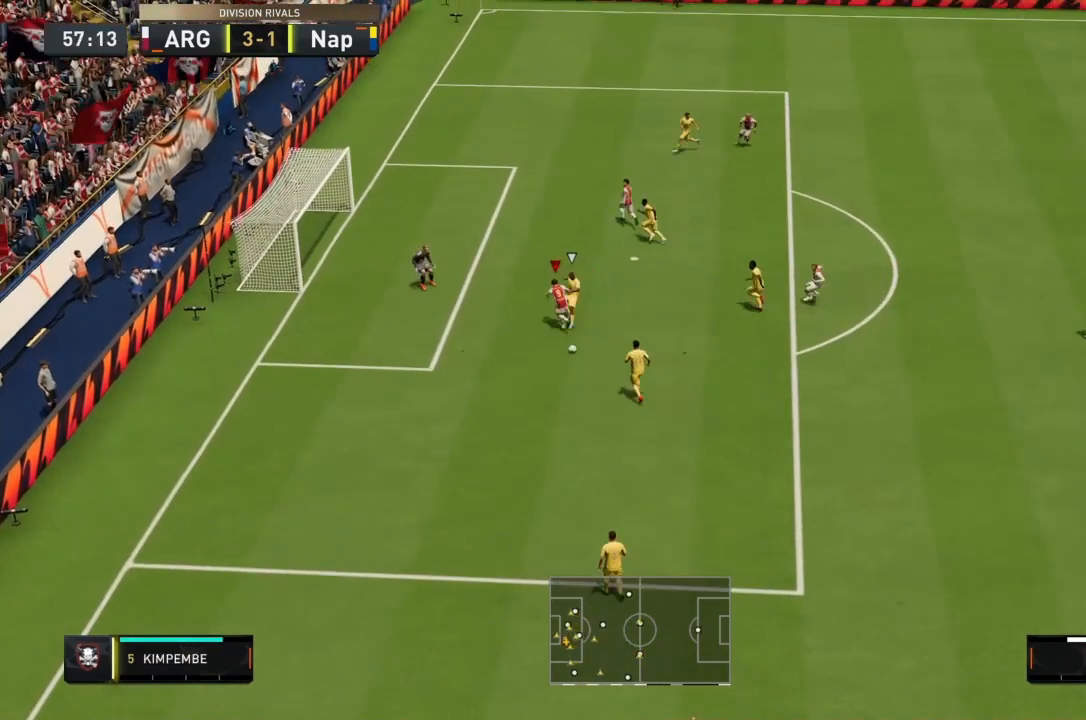
{"buttons": [], "left_stick": "left", "right_stick": "center", "events": []}
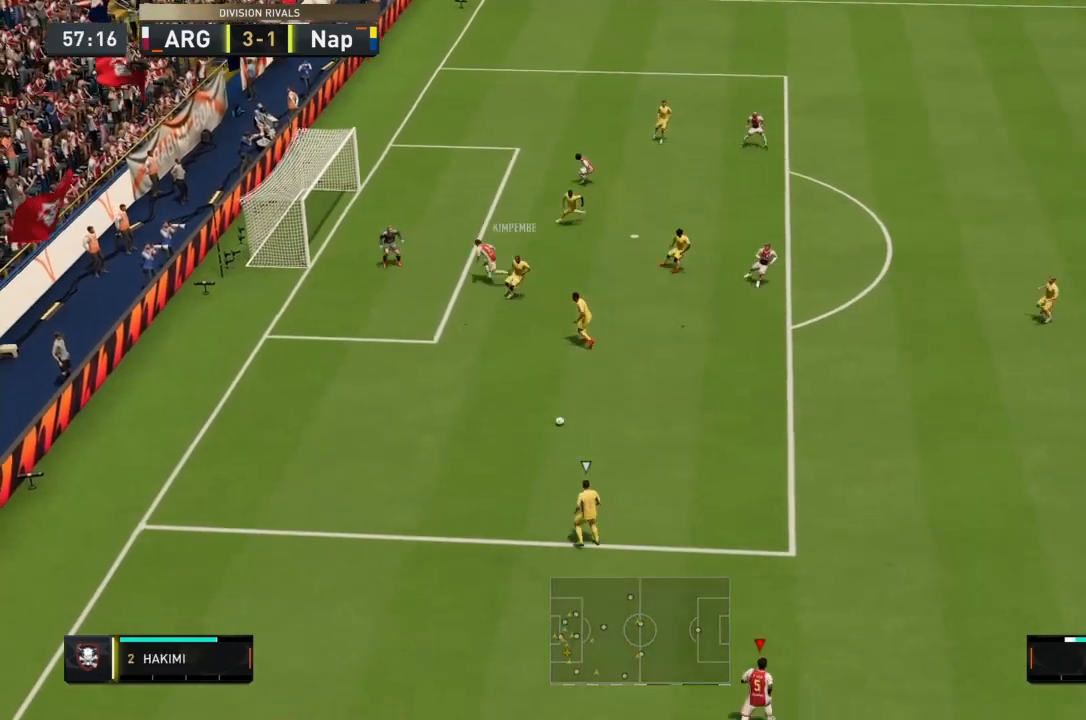
{"buttons": [], "left_stick": "center", "right_stick": "center", "events": [[67, "left_stick", "center"]]}
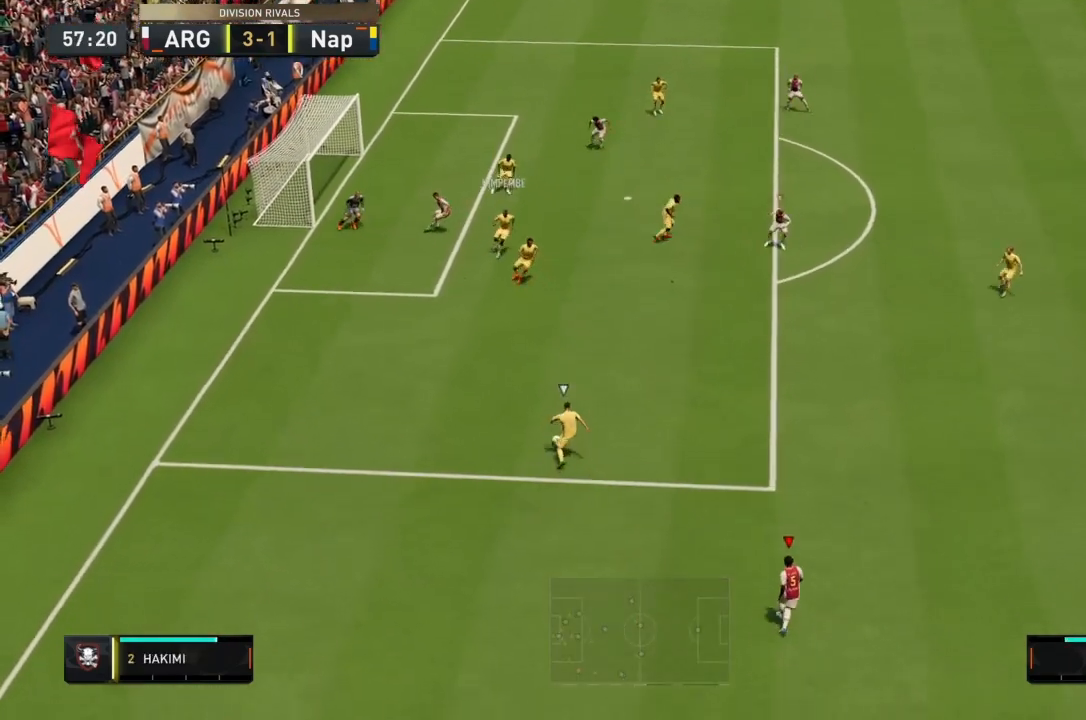
{"buttons": [], "left_stick": "center", "right_stick": "center", "events": []}
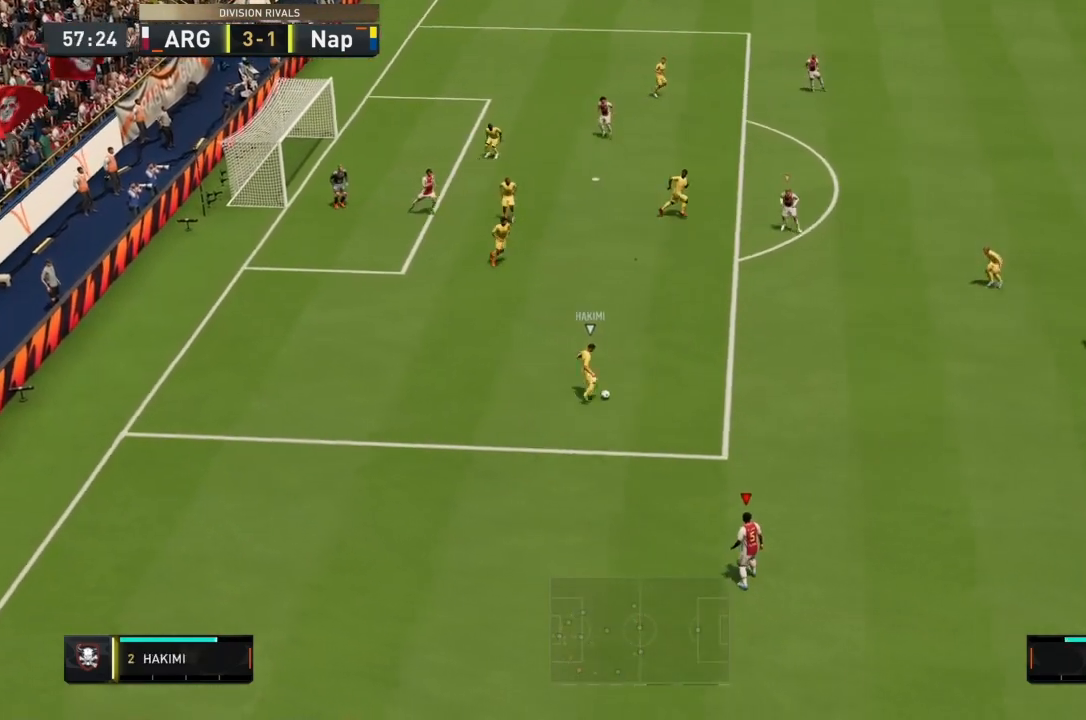
{"buttons": [], "left_stick": "center", "right_stick": "center", "events": []}
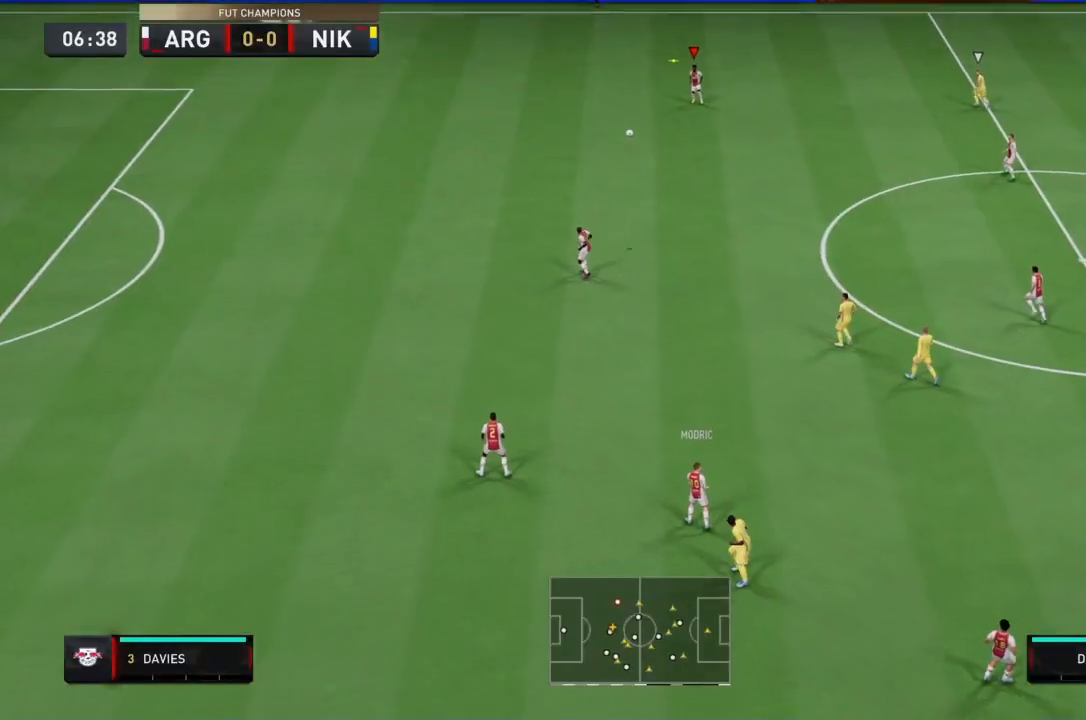
{"buttons": [], "left_stick": "center", "right_stick": "center", "events": []}
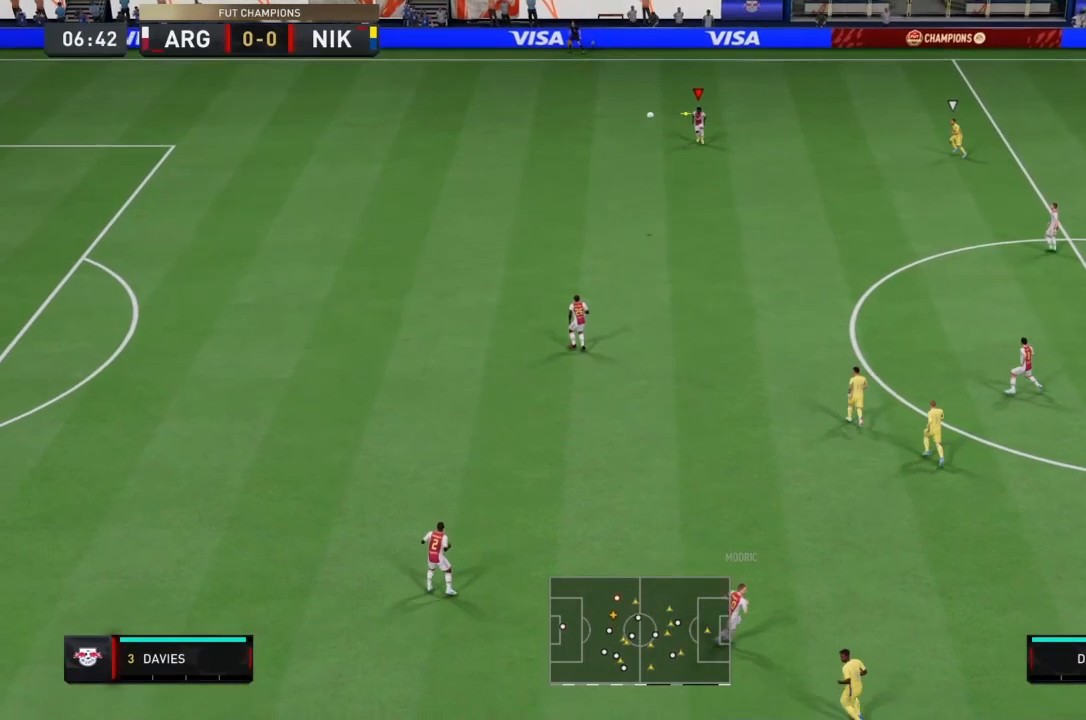
{"buttons": [], "left_stick": "up-right", "right_stick": "center", "events": [[233, "left_stick", "up-right"]]}
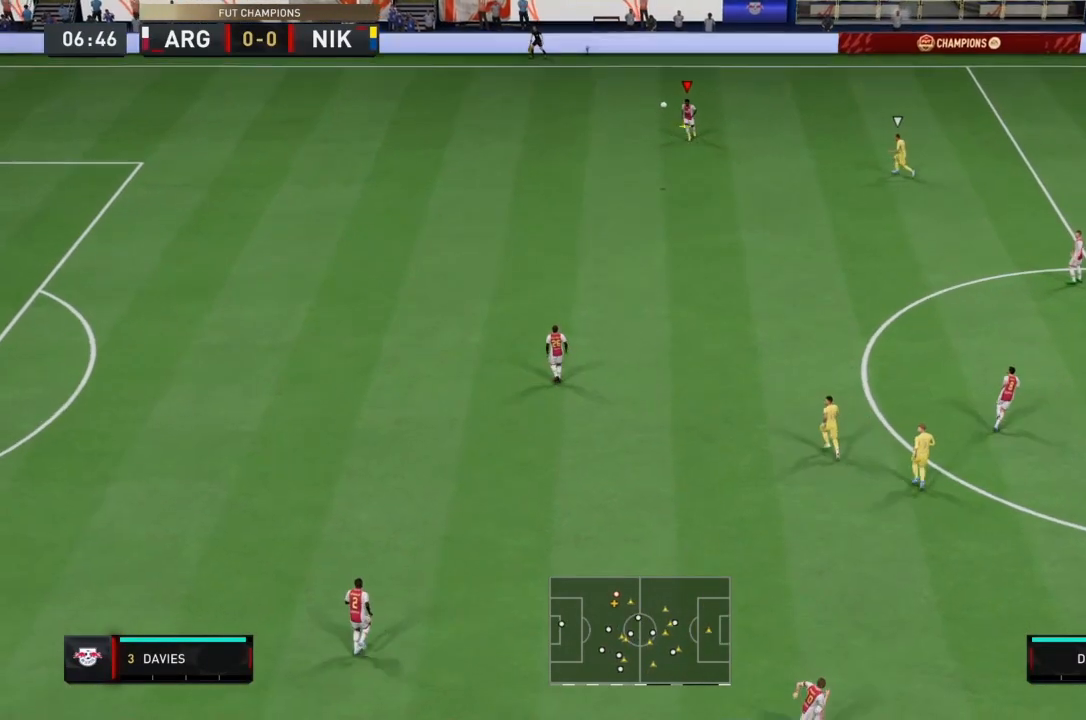
{"buttons": [], "left_stick": "up-right", "right_stick": "center", "events": []}
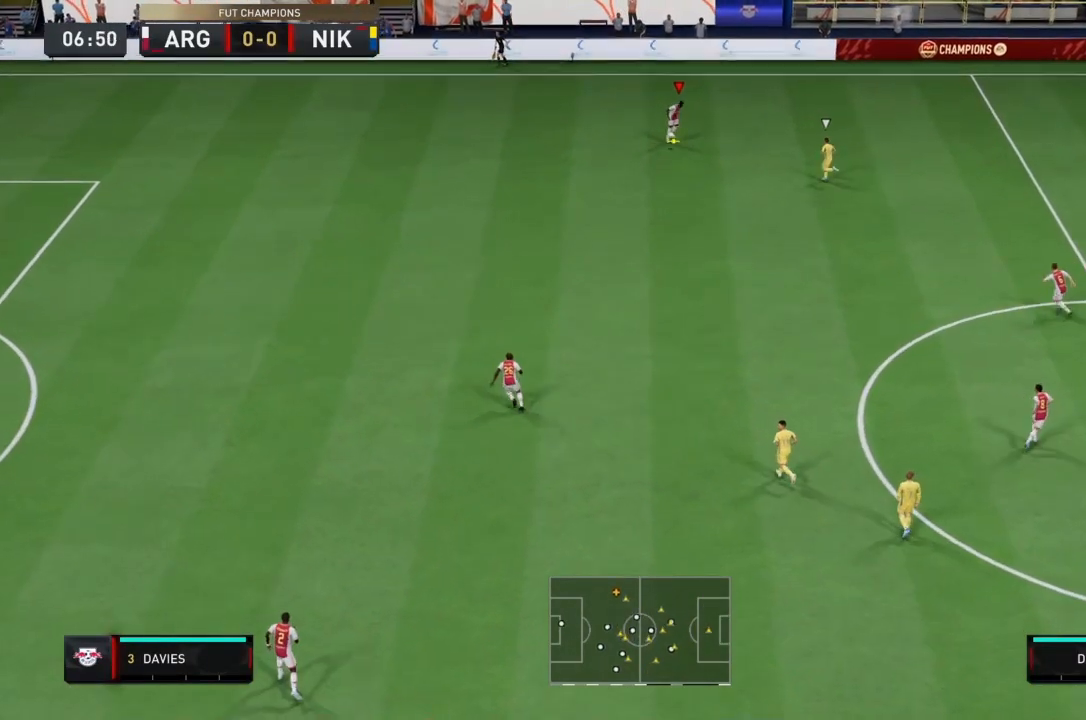
{"buttons": [], "left_stick": "down", "right_stick": "center", "events": [[334, "left_stick", "down-right"], [400, "left_stick", "down"]]}
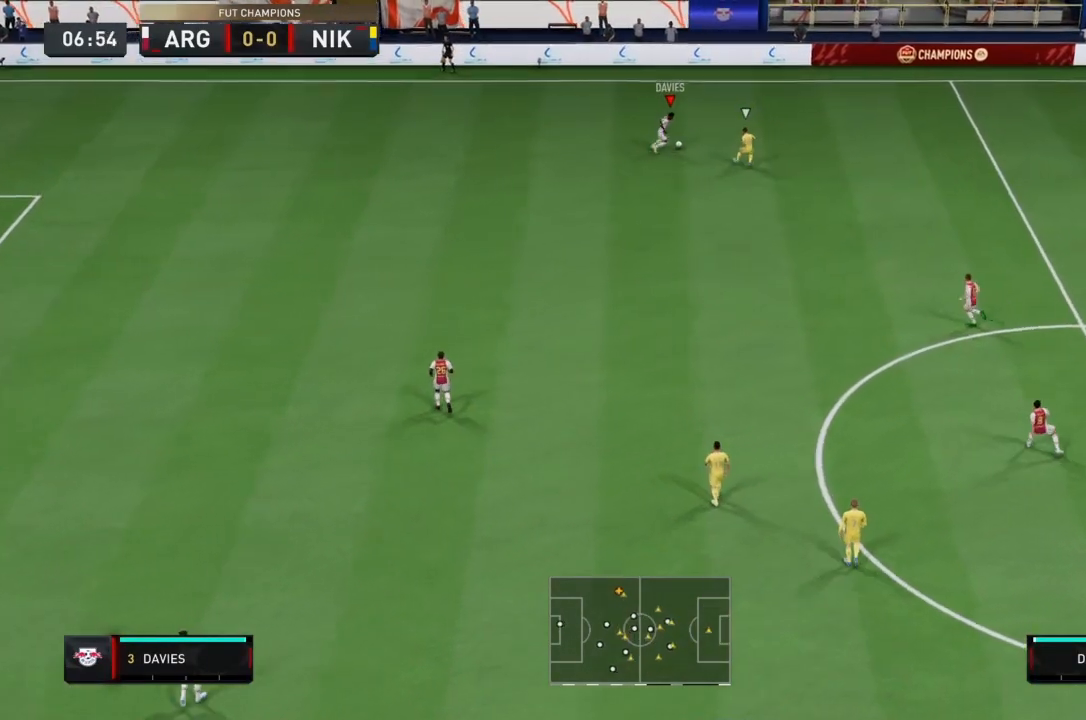
{"buttons": [], "left_stick": "down-right", "right_stick": "center", "events": [[201, "CROSS", "down"], [234, "L1", "down"], [301, "left_stick", "down-right"], [334, "CROSS", "up"], [434, "L1", "up"]]}
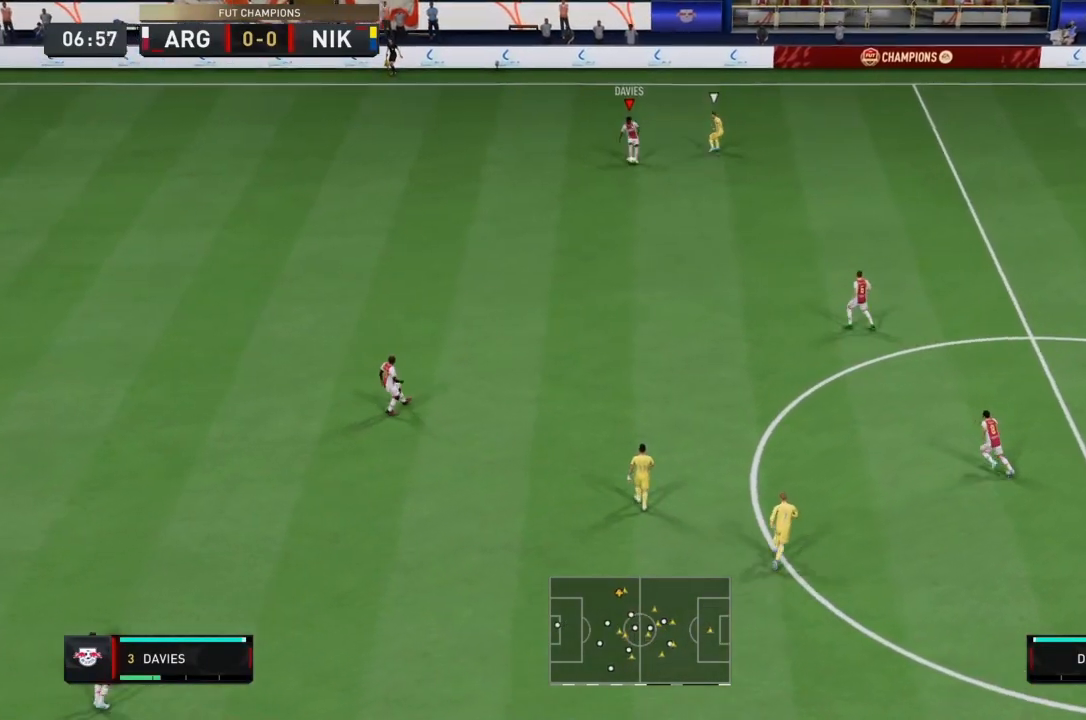
{"buttons": [], "left_stick": "right", "right_stick": "center", "events": [[300, "left_stick", "center"], [467, "left_stick", "right"]]}
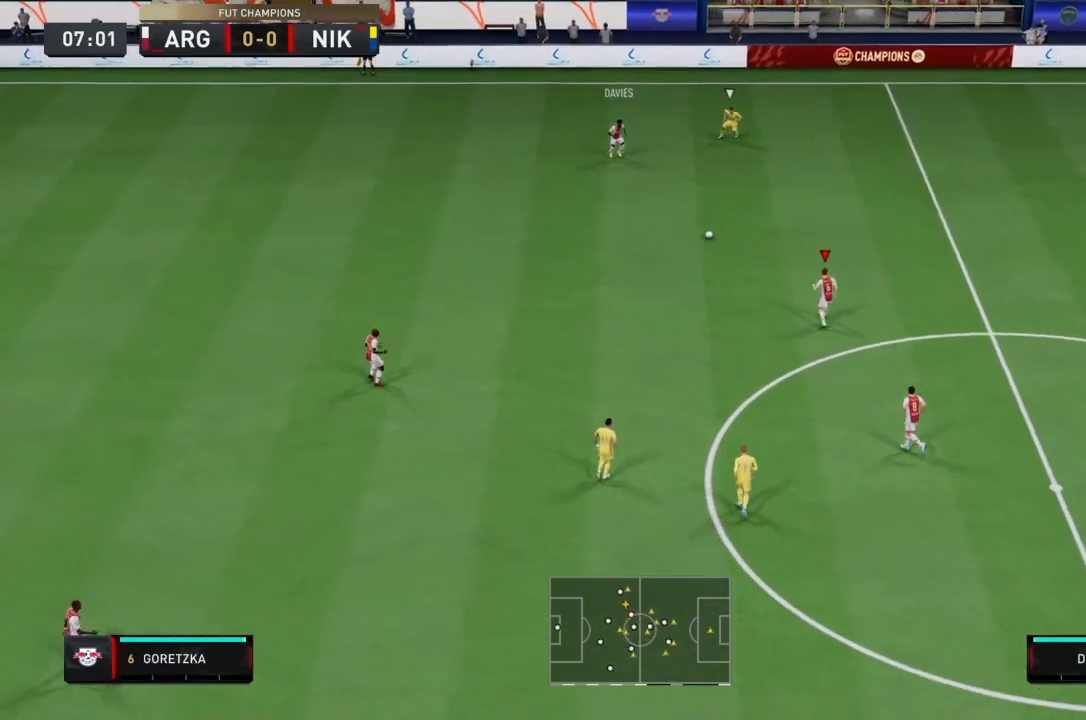
{"buttons": [], "left_stick": "right", "right_stick": "center", "events": []}
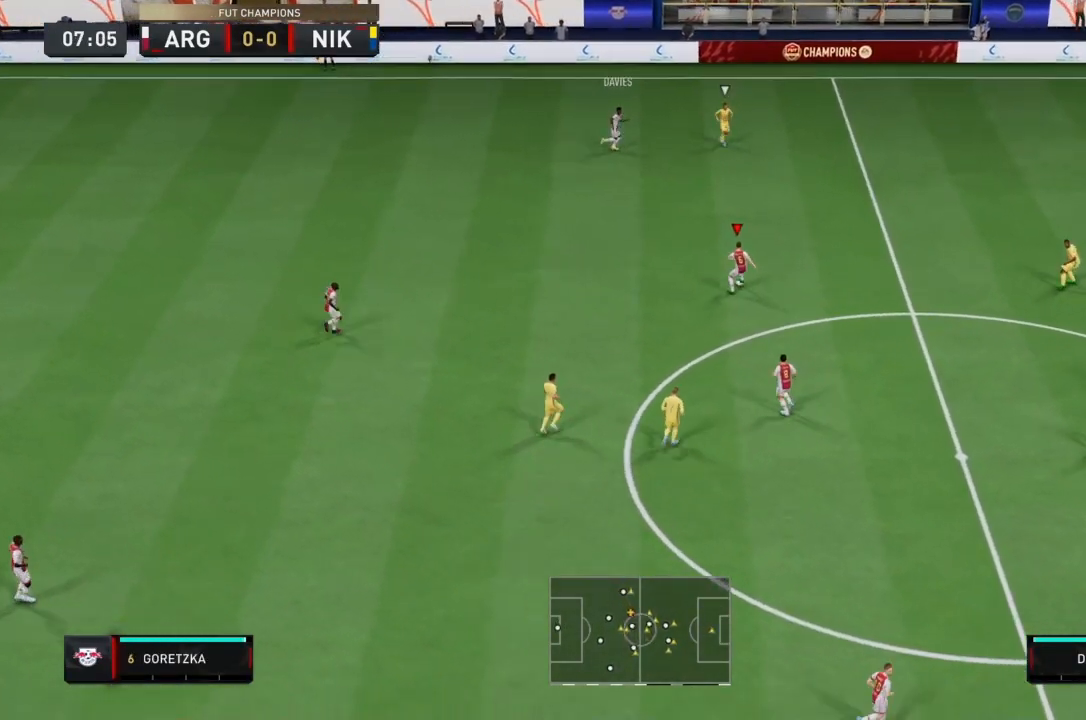
{"buttons": [], "left_stick": "right", "right_stick": "center", "events": []}